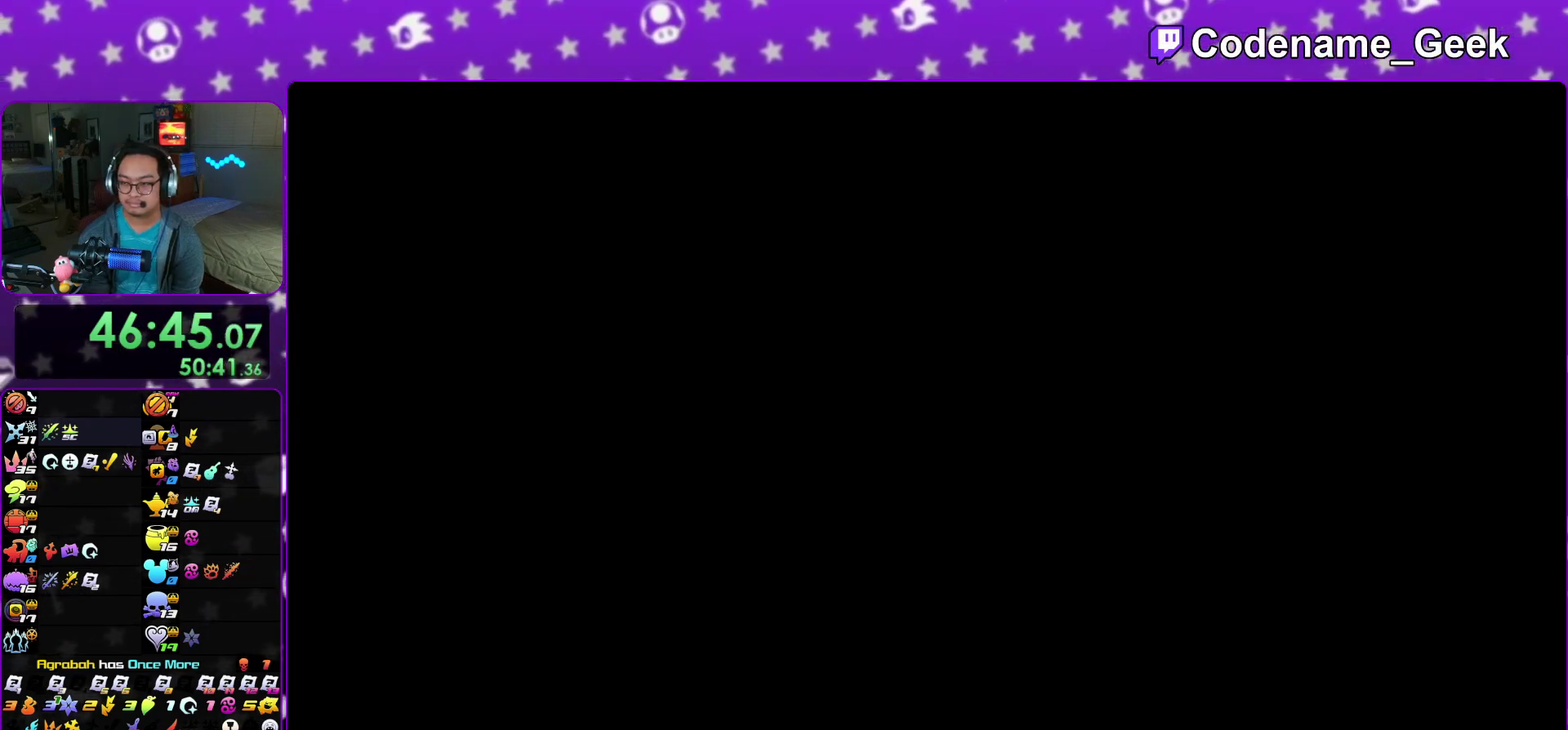
Gameplay with a controller (Nintendo layout); each line is a JSON object with the inputs held at the frame after it (dt_ms = milliseconds from this image to that frame). "events" lists button and stick changes between this image and that frame as [ms after this image, input, new state], when the widget could be followed in between. This overlay highlights the sticks when they move; stick clicks (L3 R3) are not distinguishable. Not read: HOME L3 R3 SELECT START.
{"dt_ms": 600, "buttons": ["B"], "left_stick": "center", "right_stick": "center", "events": [[33, "A", "down"], [117, "A", "up"], [183, "A", "down"], [200, "B", "up"], [267, "B", "down"], [333, "B", "up"], [400, "B", "down"], [417, "A", "up"], [467, "A", "down"], [567, "A", "up"]]}
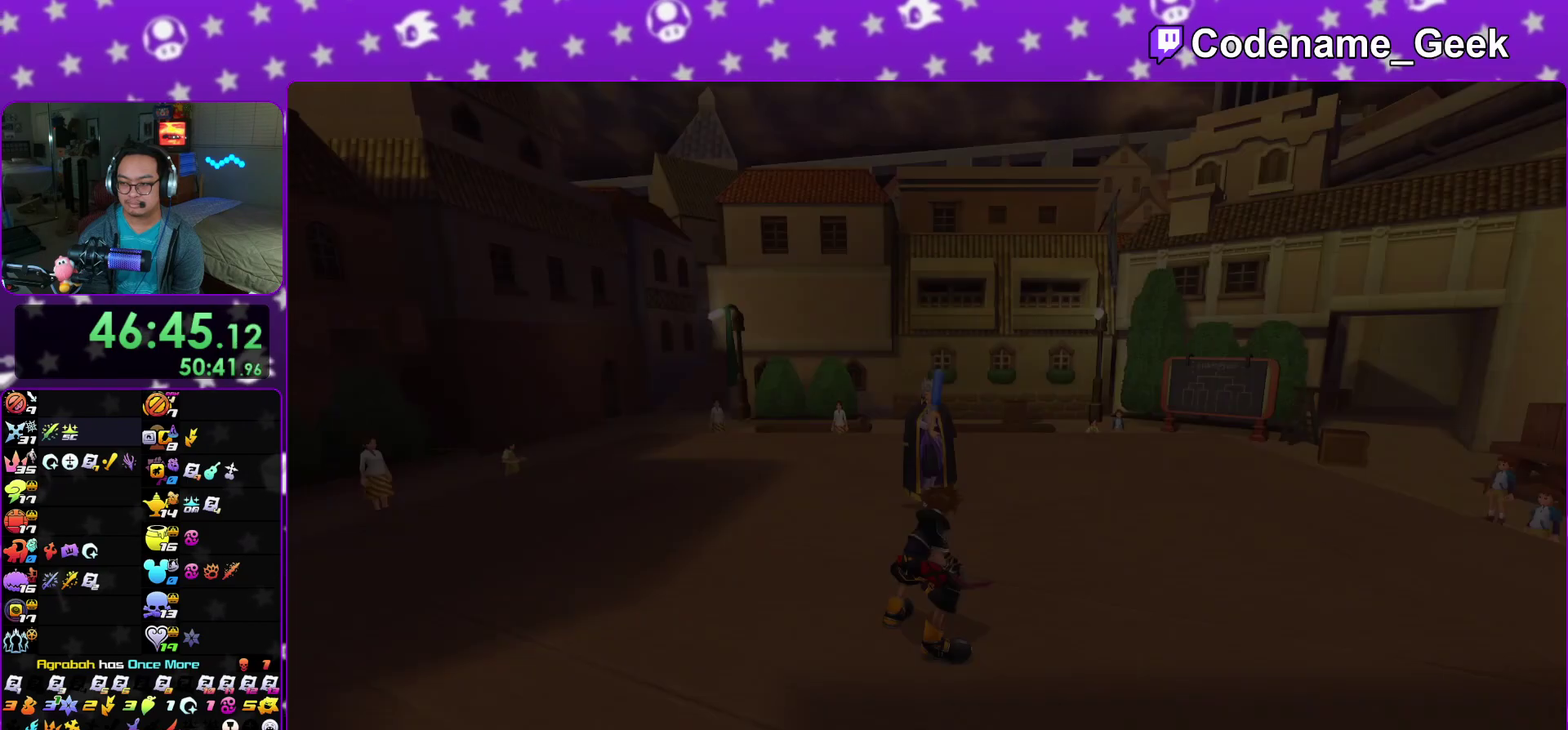
{"dt_ms": 600, "buttons": ["B"], "left_stick": "center", "right_stick": "center", "events": [[33, "A", "down"], [100, "A", "up"], [183, "A", "down"], [267, "A", "up"], [333, "A", "down"], [367, "B", "up"], [417, "A", "up"], [417, "B", "down"], [483, "A", "down"], [500, "B", "up"], [583, "A", "up"], [583, "B", "down"]]}
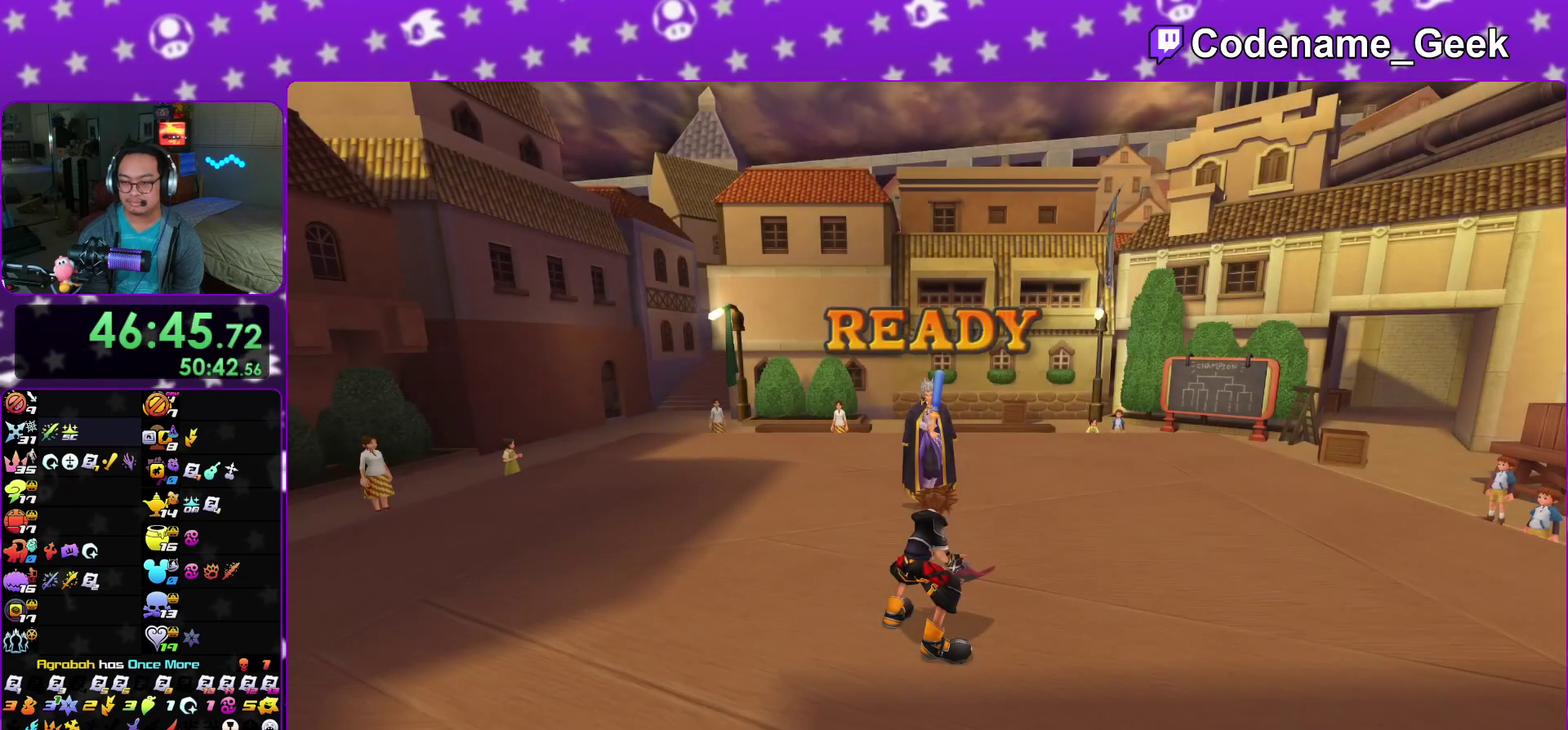
{"dt_ms": 400, "buttons": [], "left_stick": "up", "right_stick": "center"}
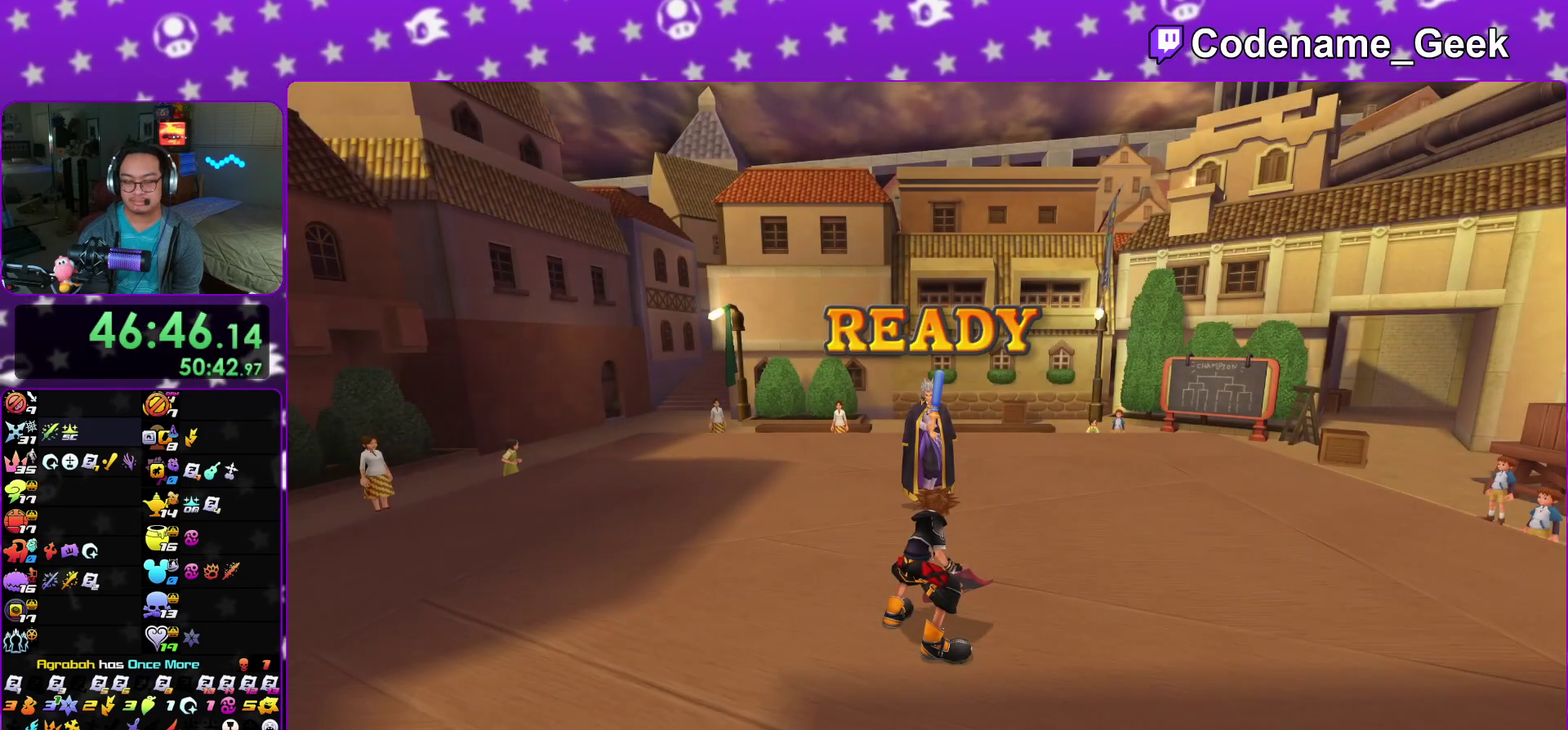
{"dt_ms": 500, "buttons": [], "left_stick": "up", "right_stick": "center"}
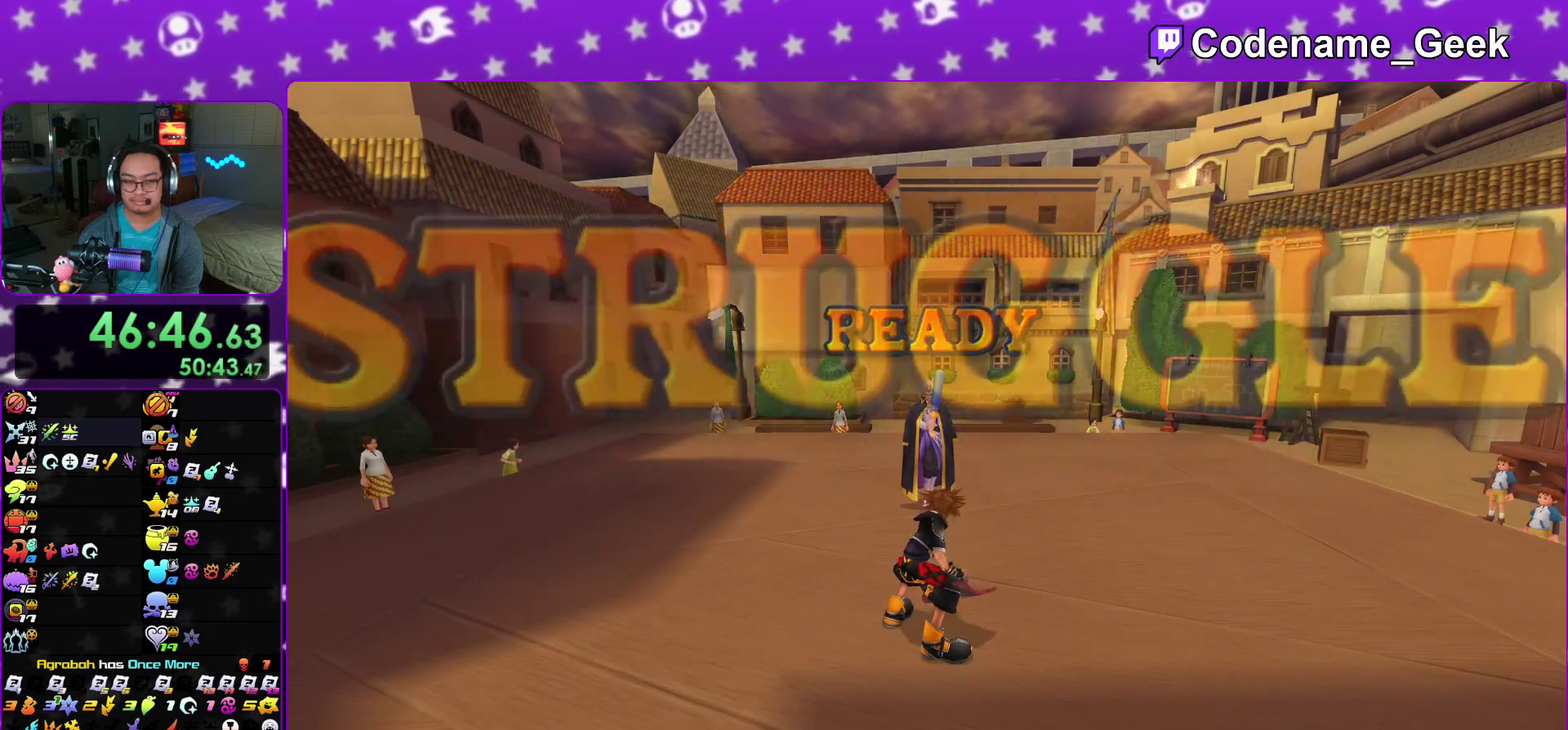
{"dt_ms": 300, "buttons": [], "left_stick": "up", "right_stick": "down"}
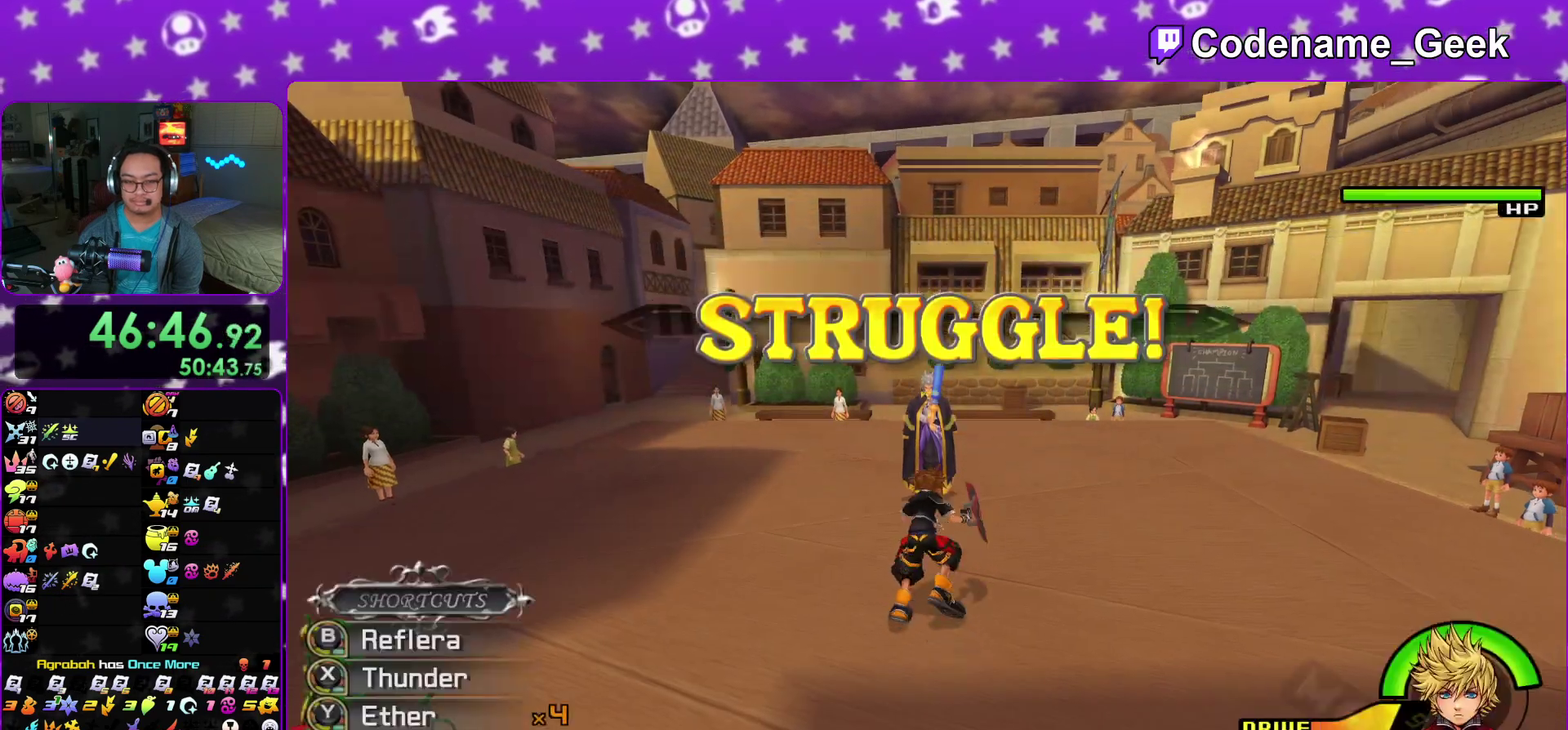
{"dt_ms": 700, "buttons": [], "left_stick": "center", "right_stick": "center"}
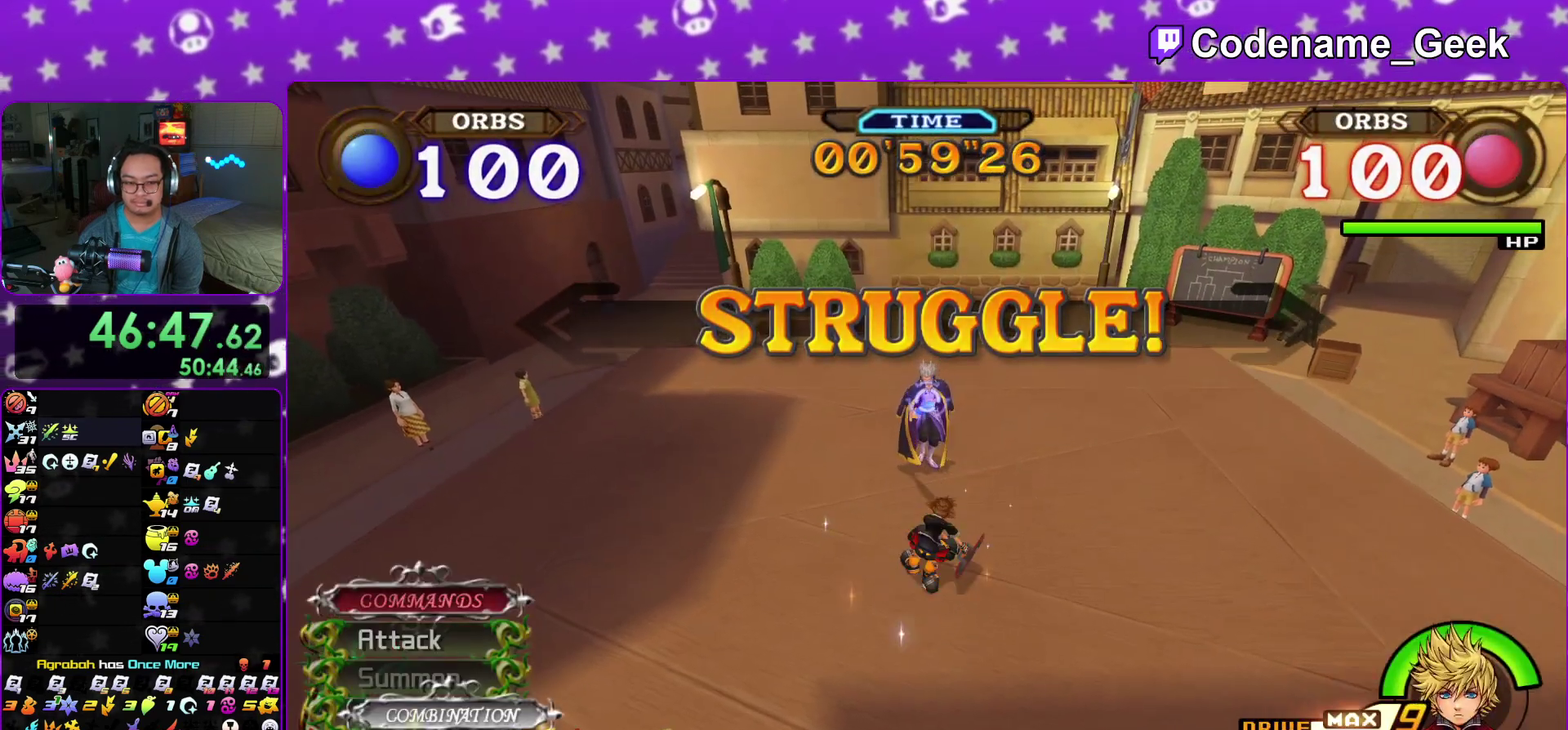
{"dt_ms": 300, "buttons": [], "left_stick": "center", "right_stick": "center", "events": [[33, "A", "down"], [117, "A", "up"], [183, "A", "down"], [283, "A", "up"]]}
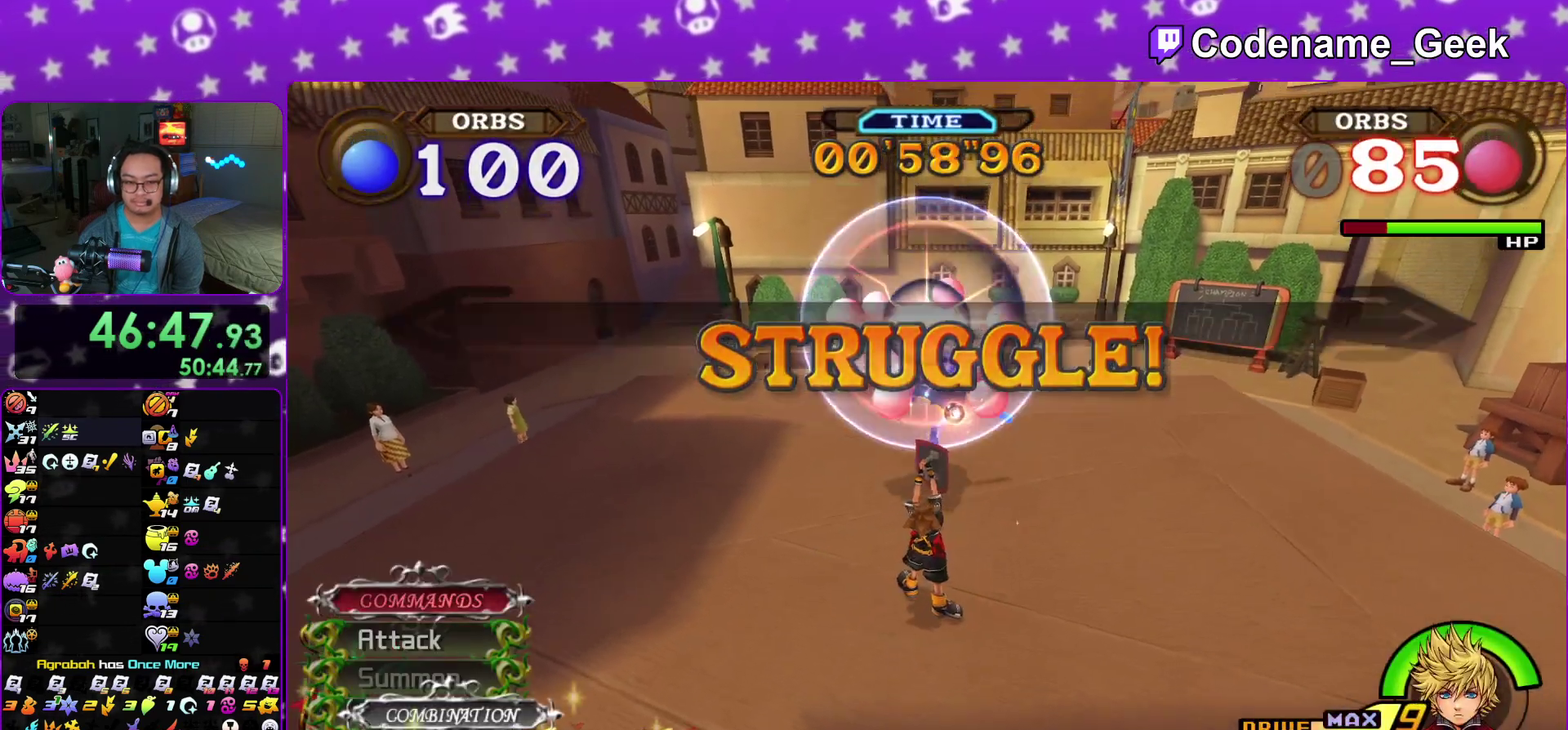
{"dt_ms": 700, "buttons": [], "left_stick": "center", "right_stick": "down", "events": [[17, "right_stick", "up"], [67, "A", "down"], [133, "A", "up"], [267, "right_stick", "down"], [517, "X", "down"], [617, "X", "up"]]}
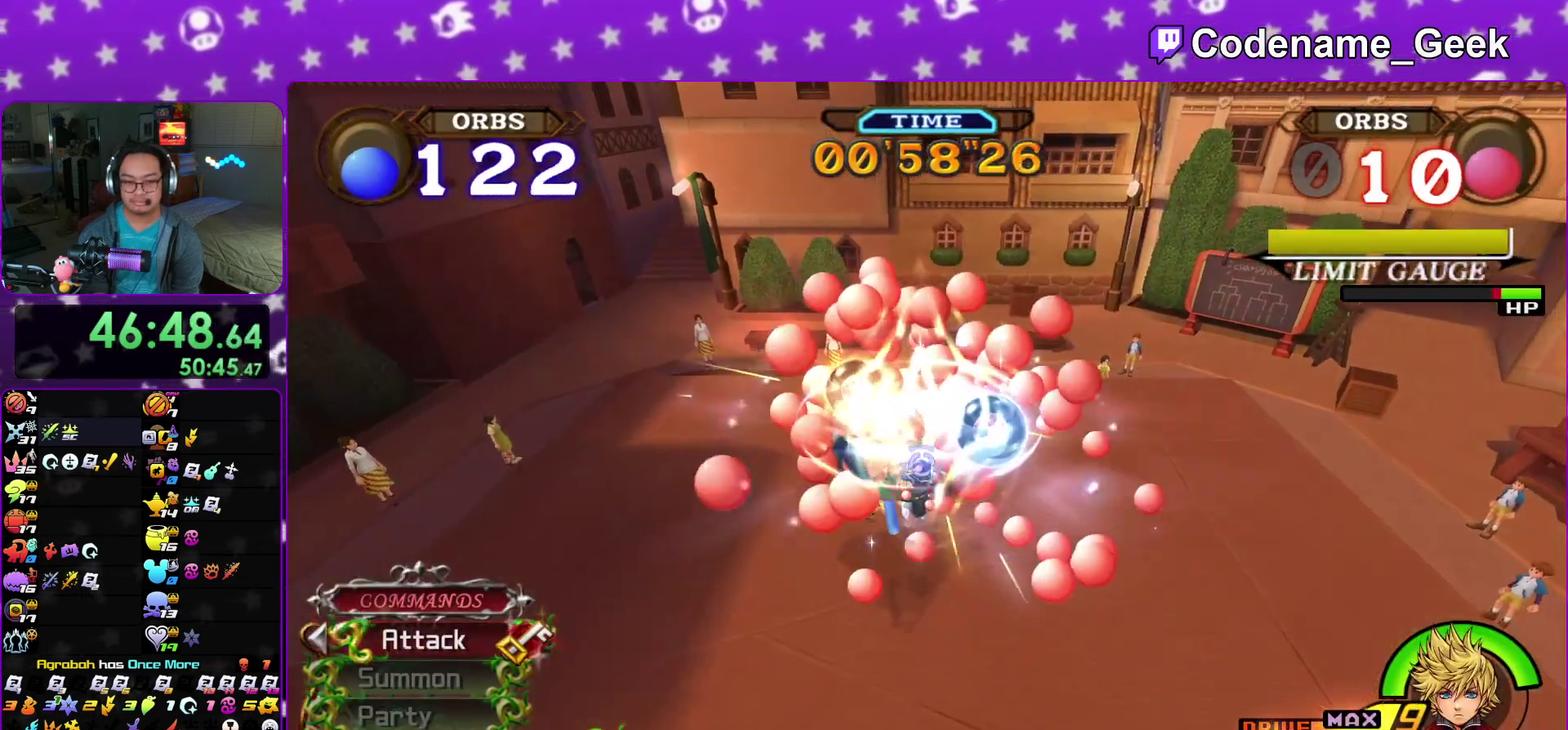
{"dt_ms": 300, "buttons": ["X"], "left_stick": "center", "right_stick": "down", "events": [[17, "X", "down"], [133, "X", "up"], [233, "X", "down"]]}
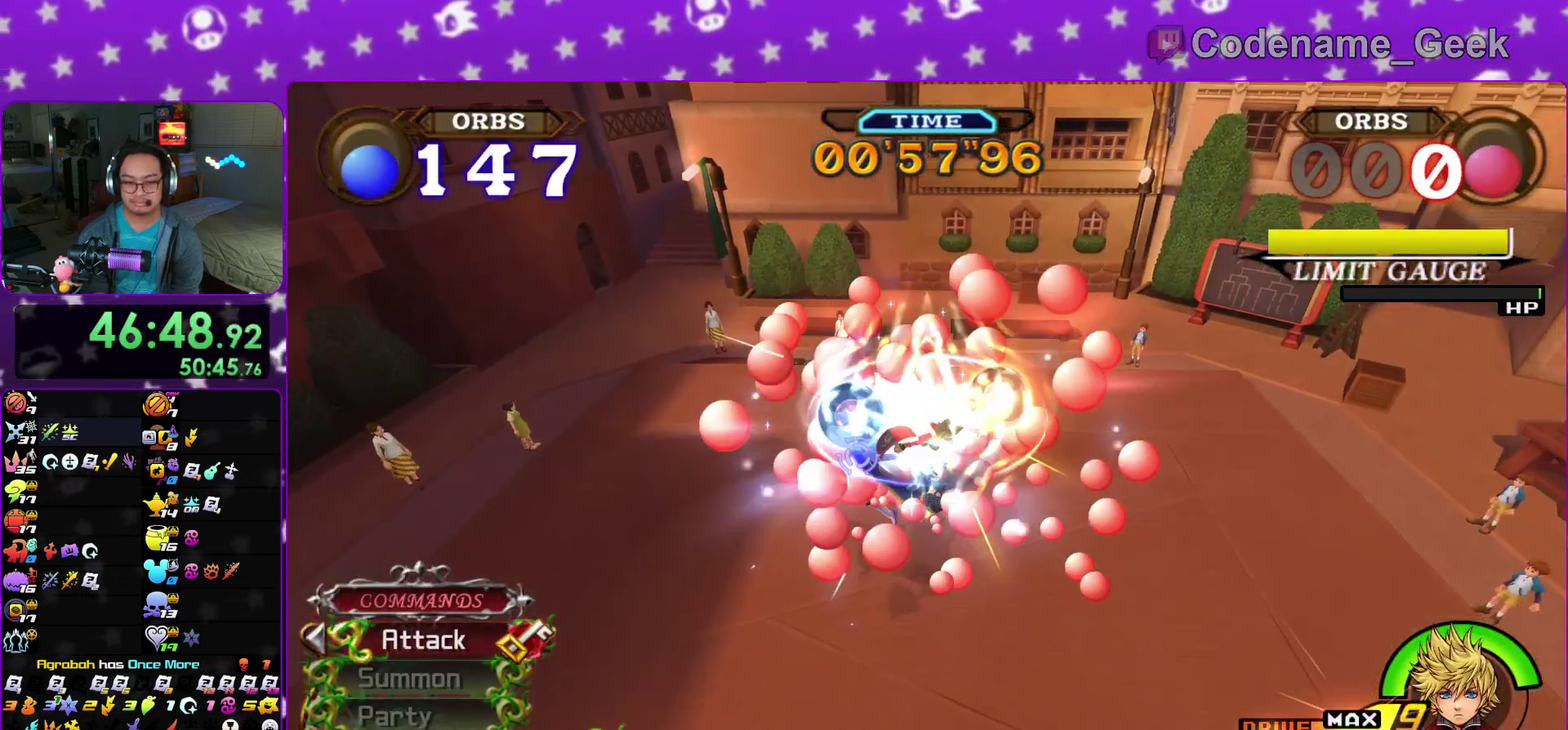
{"dt_ms": 700, "buttons": ["X"], "left_stick": "center", "right_stick": "down", "events": [[50, "X", "up"], [150, "X", "down"], [267, "X", "up"], [367, "X", "down"], [483, "X", "up"], [583, "X", "down"]]}
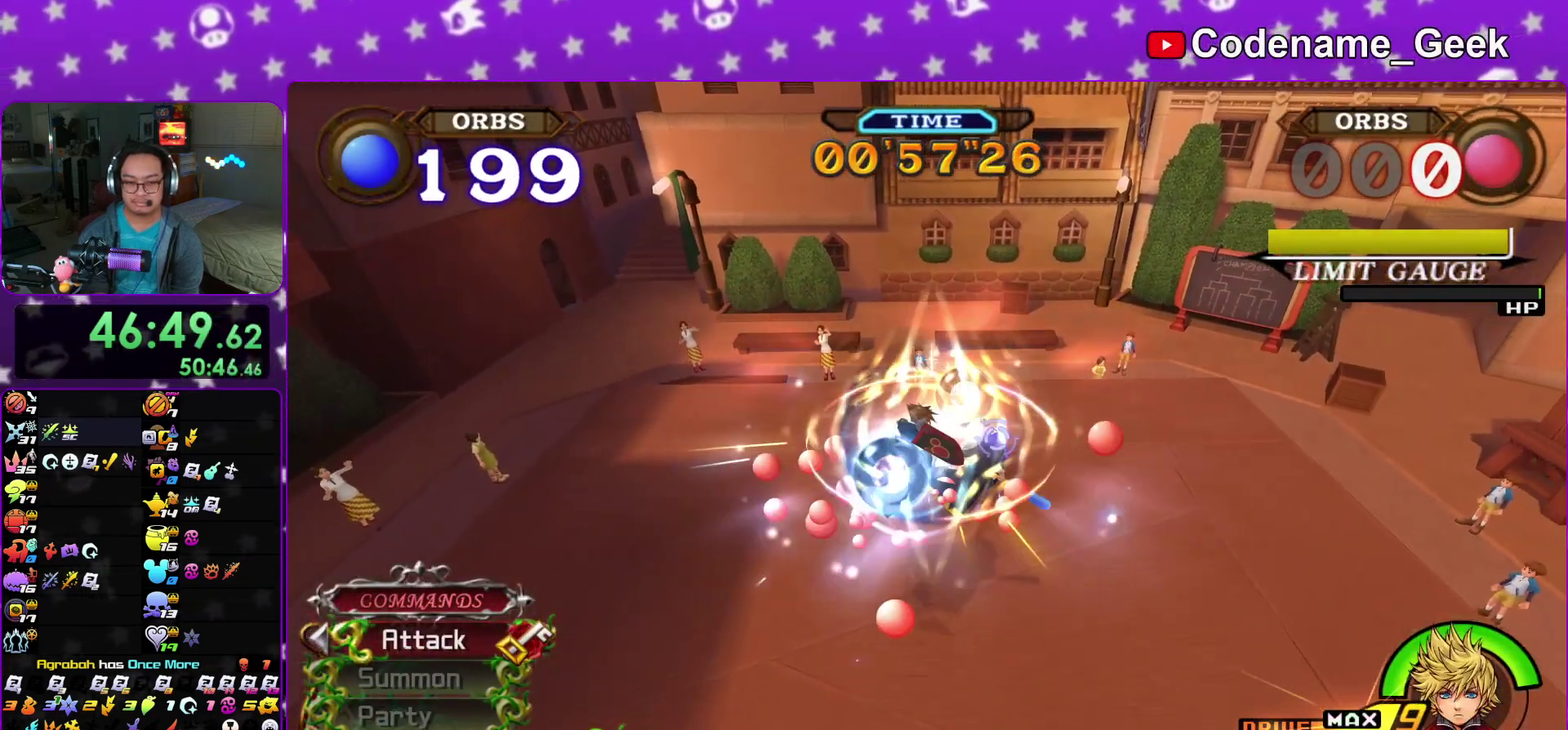
{"dt_ms": 300, "buttons": [], "left_stick": "center", "right_stick": "down", "events": [[33, "X", "up"], [117, "X", "down"], [233, "X", "up"]]}
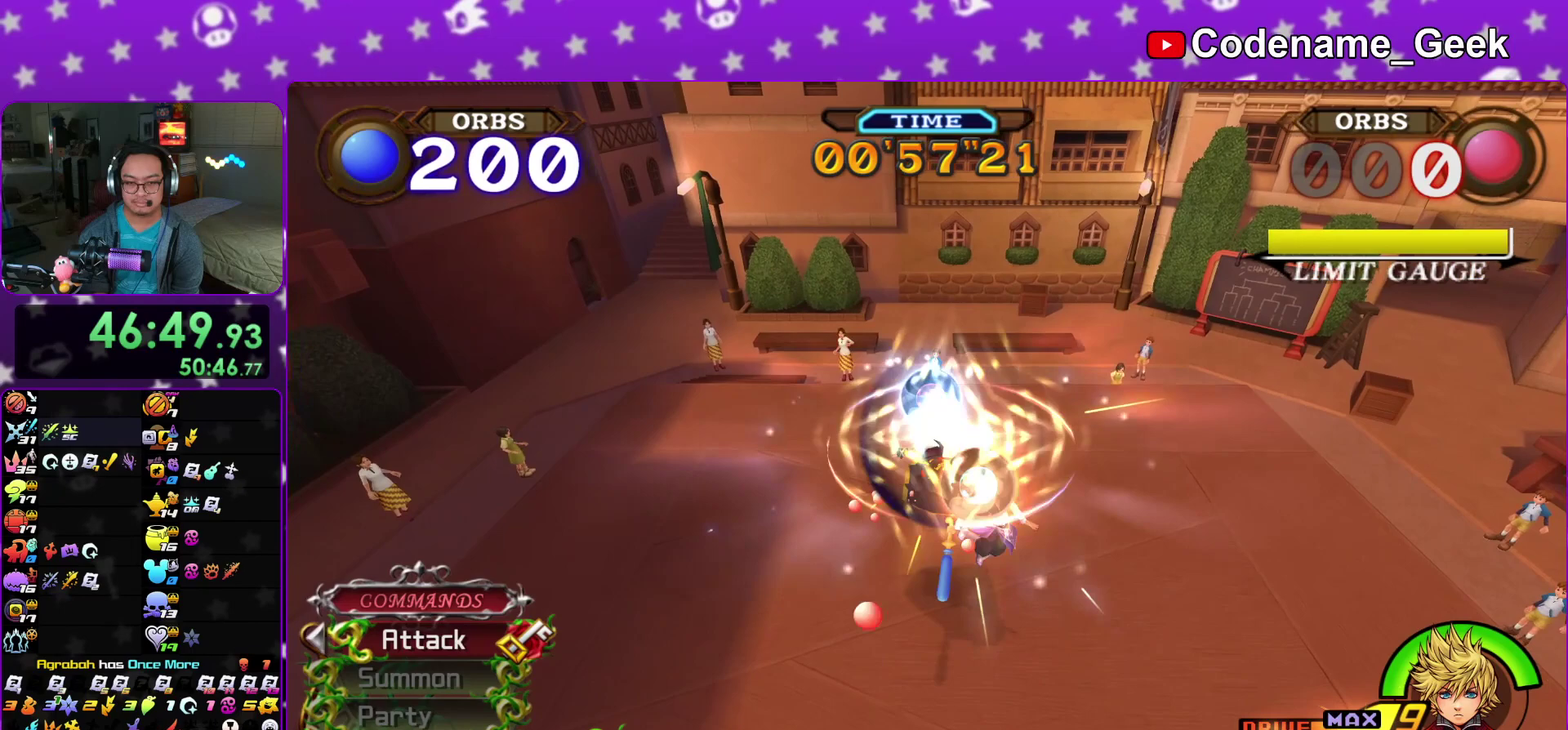
{"dt_ms": 900, "buttons": ["X"], "left_stick": "center", "right_stick": "down", "events": [[33, "X", "down"], [133, "X", "up"], [233, "X", "down"], [317, "X", "up"], [433, "X", "down"], [550, "X", "up"], [633, "X", "down"], [767, "X", "up"], [867, "X", "down"]]}
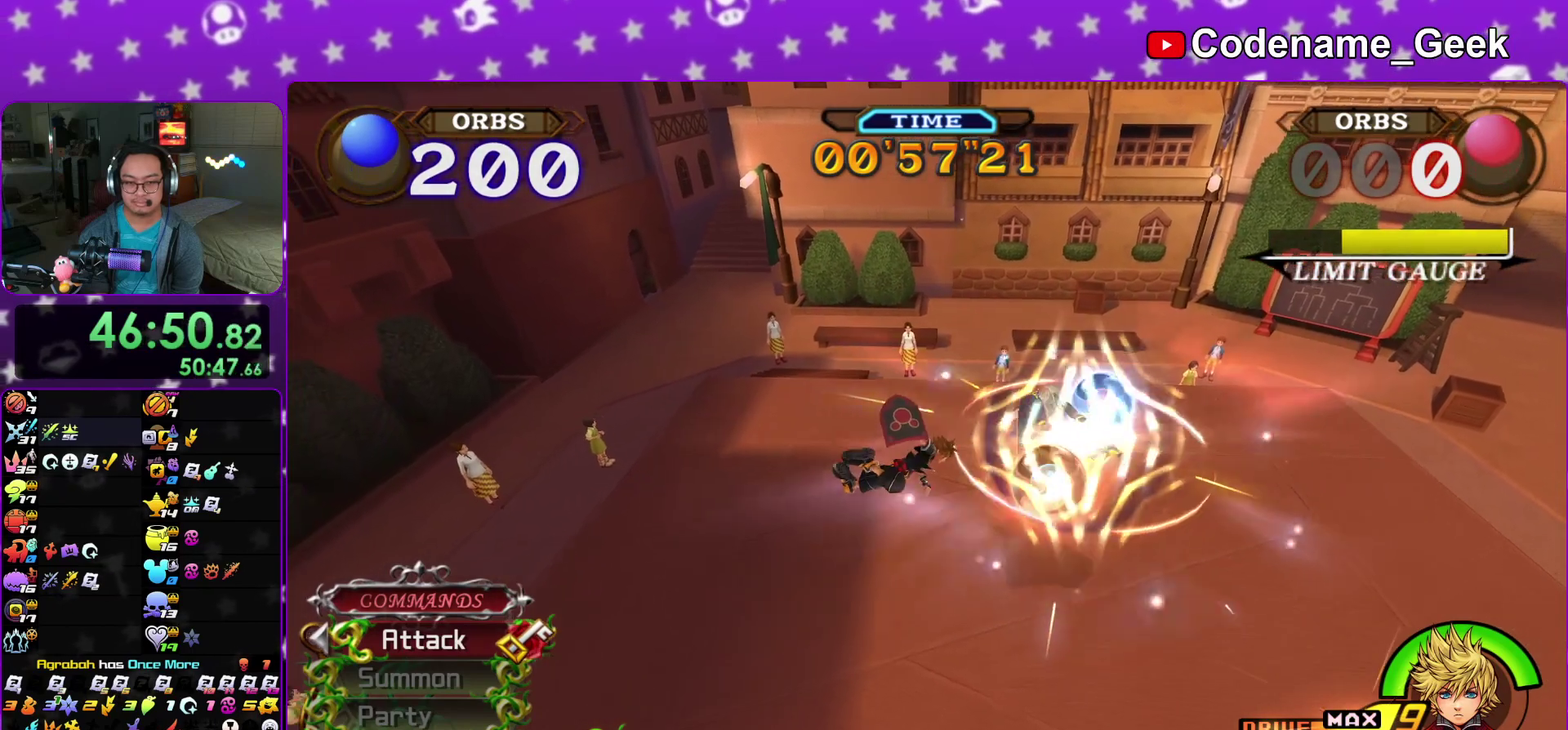
{"dt_ms": 300, "buttons": ["X"], "left_stick": "center", "right_stick": "down", "events": [[83, "X", "up"], [183, "X", "down"]]}
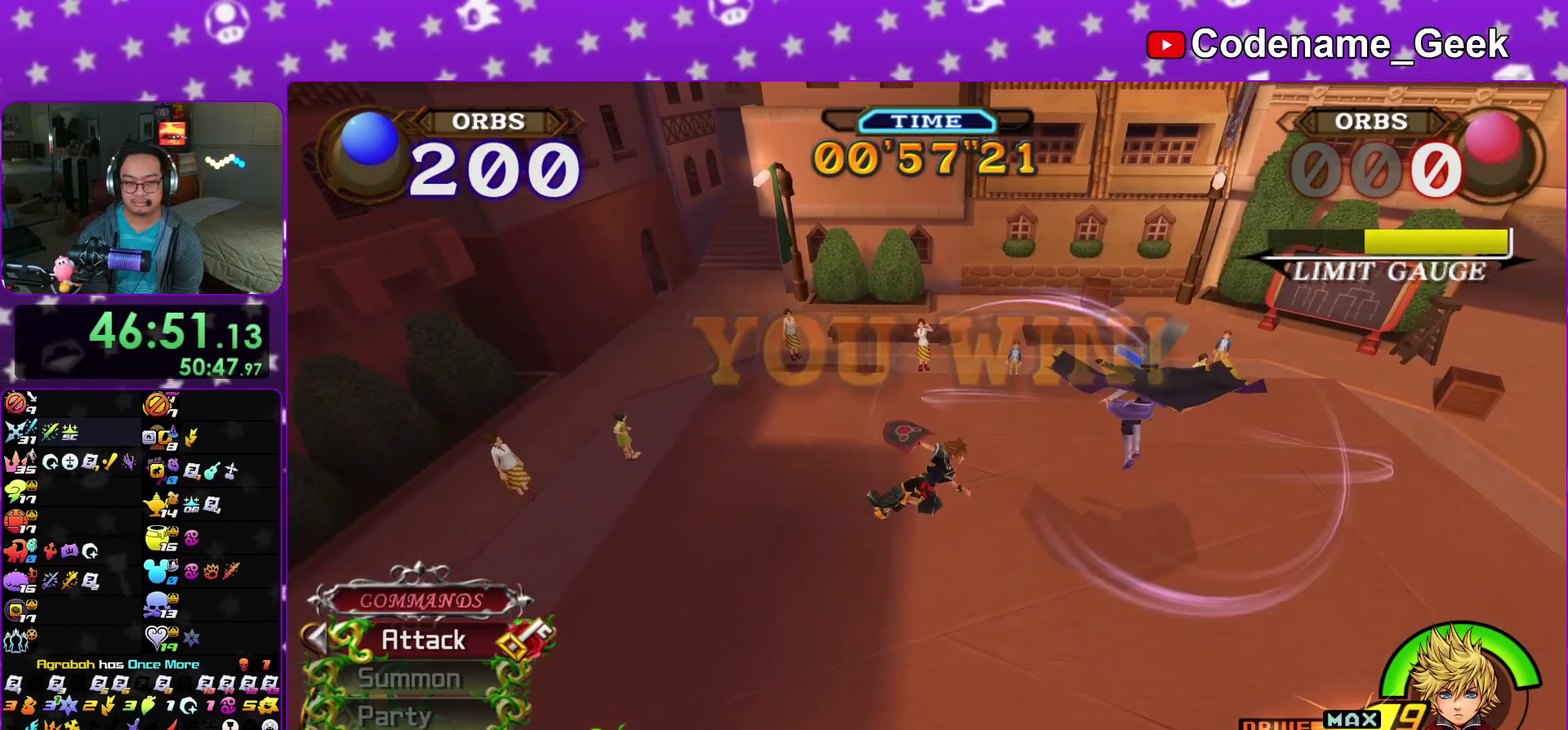
{"dt_ms": 600, "buttons": [], "left_stick": "center", "right_stick": "down", "events": [[17, "X", "up"], [83, "X", "down"], [183, "X", "up"], [283, "X", "down"], [383, "X", "up"], [483, "X", "down"], [600, "X", "up"]]}
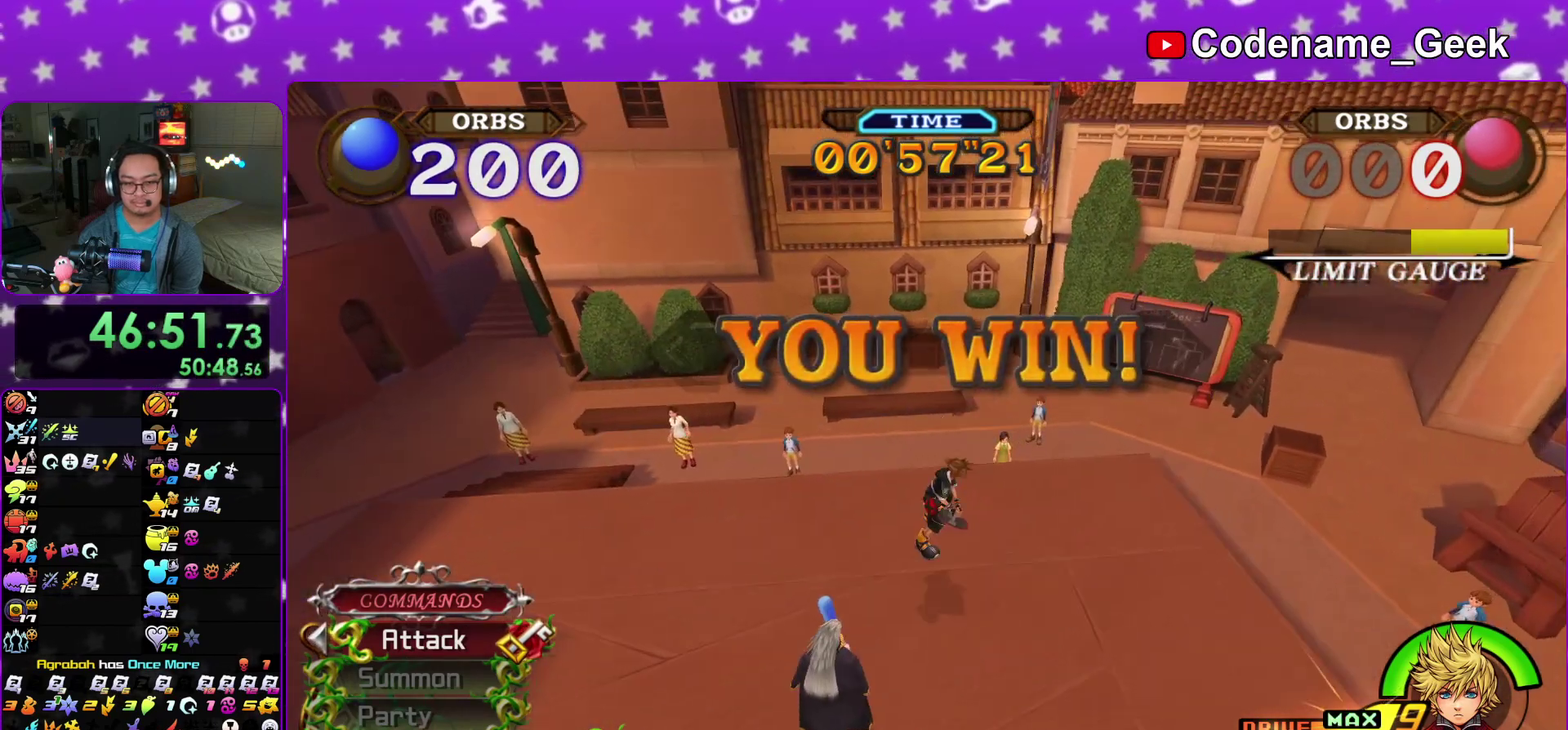
{"dt_ms": 400, "buttons": [], "left_stick": "center", "right_stick": "down", "events": [[83, "X", "down"], [183, "X", "up"], [283, "X", "down"], [350, "X", "up"]]}
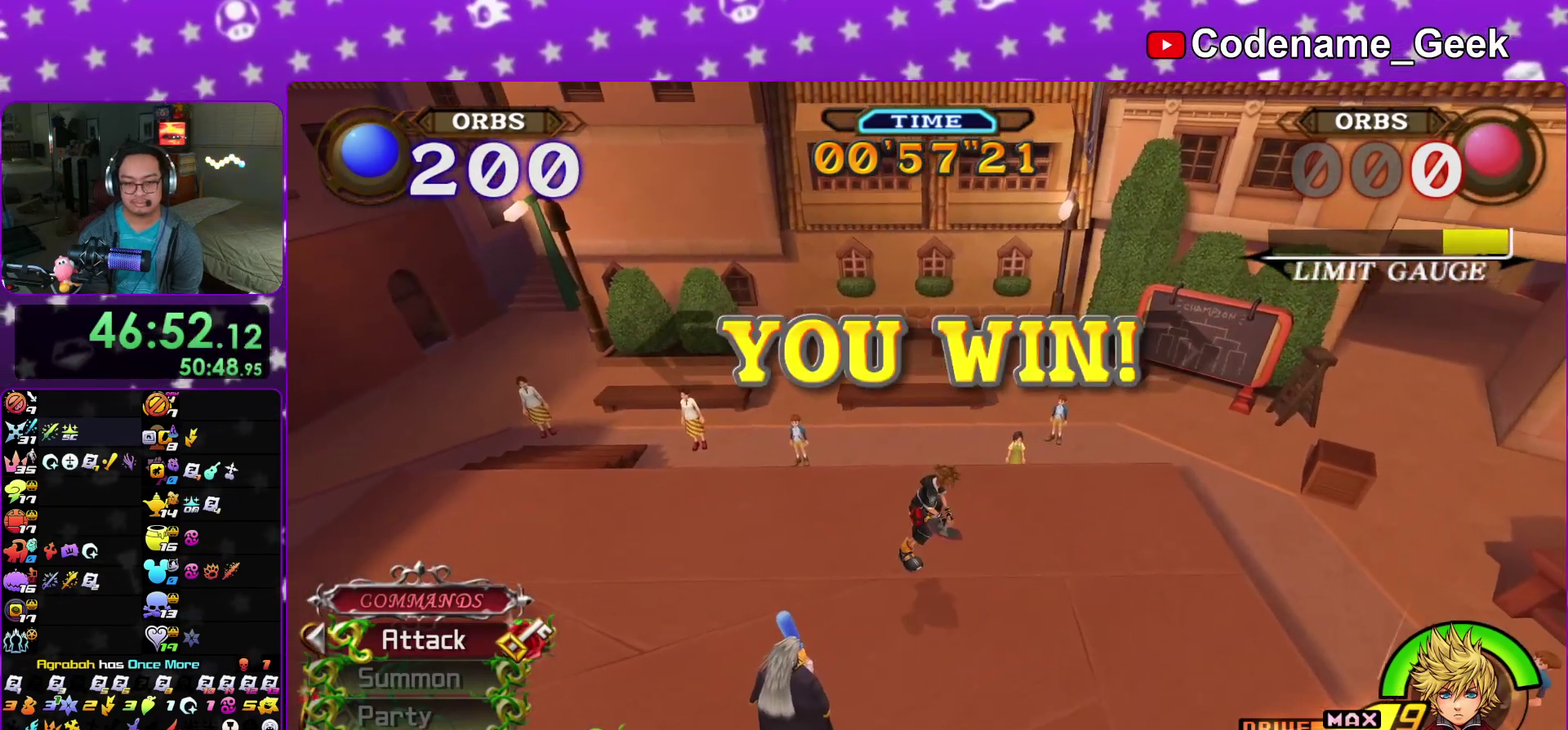
{"dt_ms": 500, "buttons": ["X"], "left_stick": "center", "right_stick": "down", "events": [[67, "X", "down"], [150, "X", "up"], [267, "X", "down"], [383, "X", "up"], [483, "X", "down"]]}
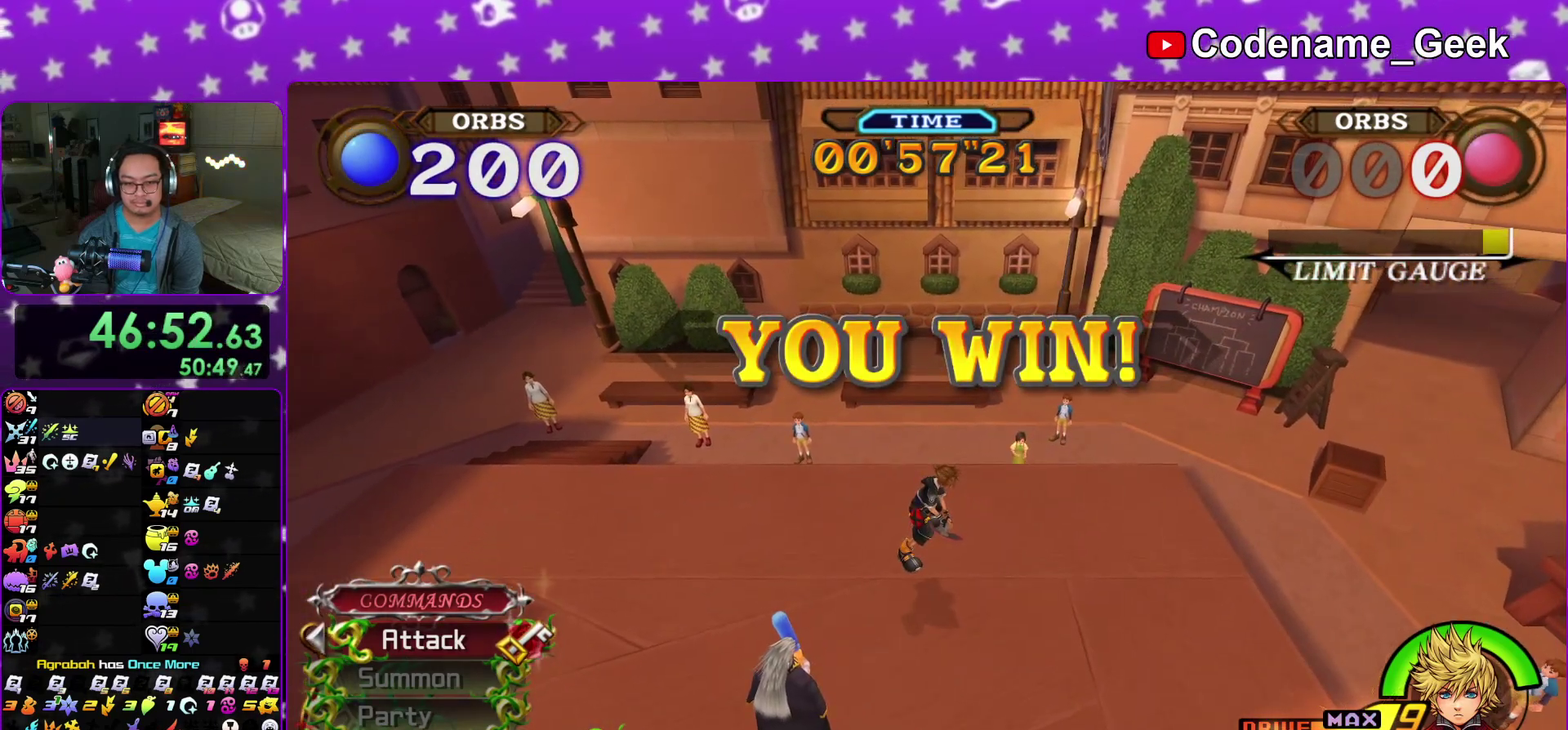
{"dt_ms": 400, "buttons": ["X"], "left_stick": "center", "right_stick": "down", "events": [[33, "X", "up"], [167, "X", "down"], [283, "X", "up"], [283, "left_stick", "down"], [350, "X", "down"], [383, "left_stick", "center"]]}
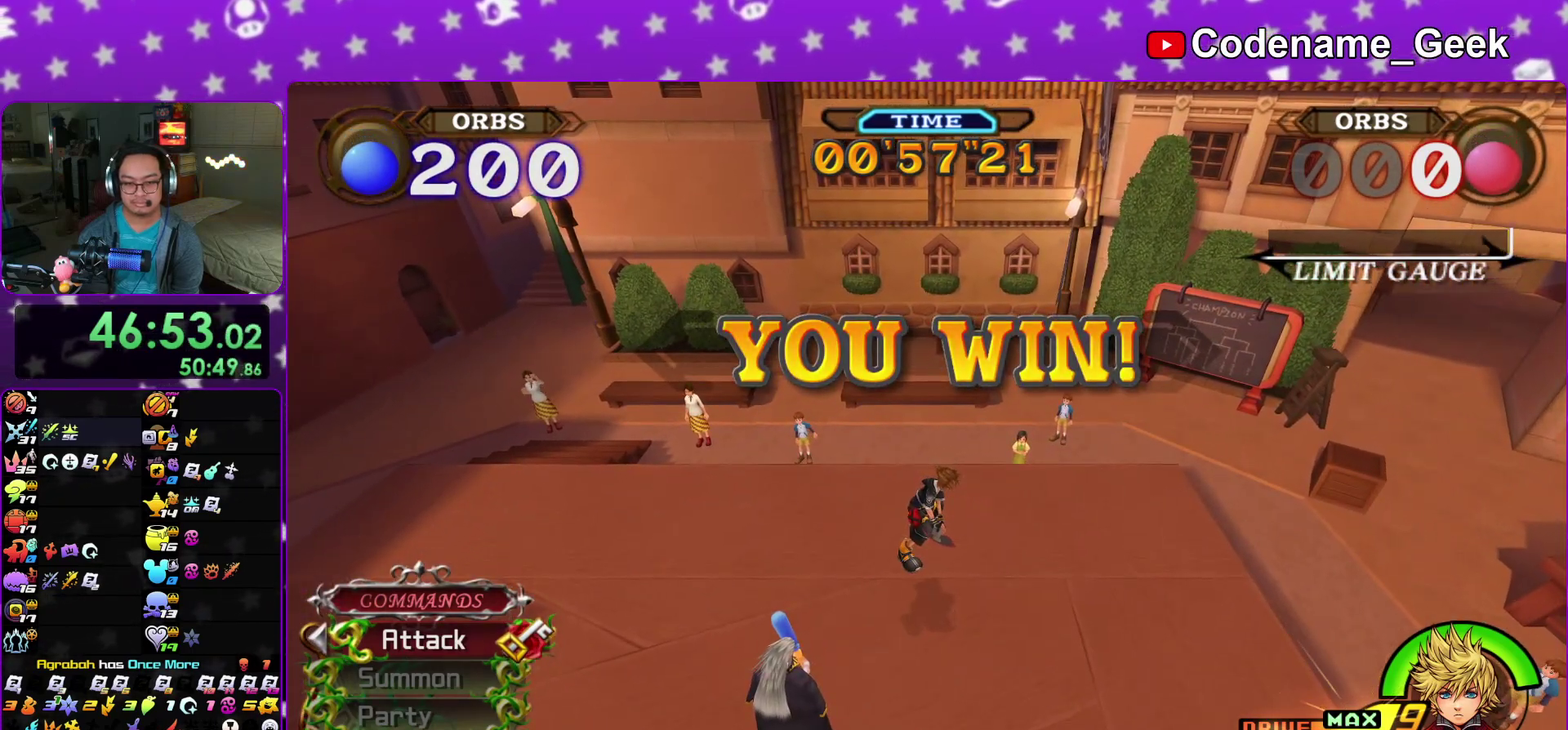
{"dt_ms": 600, "buttons": [], "left_stick": "center", "right_stick": "down", "events": [[50, "X", "up"], [150, "X", "down"], [250, "X", "up"], [333, "X", "down"], [417, "X", "up"], [533, "X", "down"], [600, "X", "up"]]}
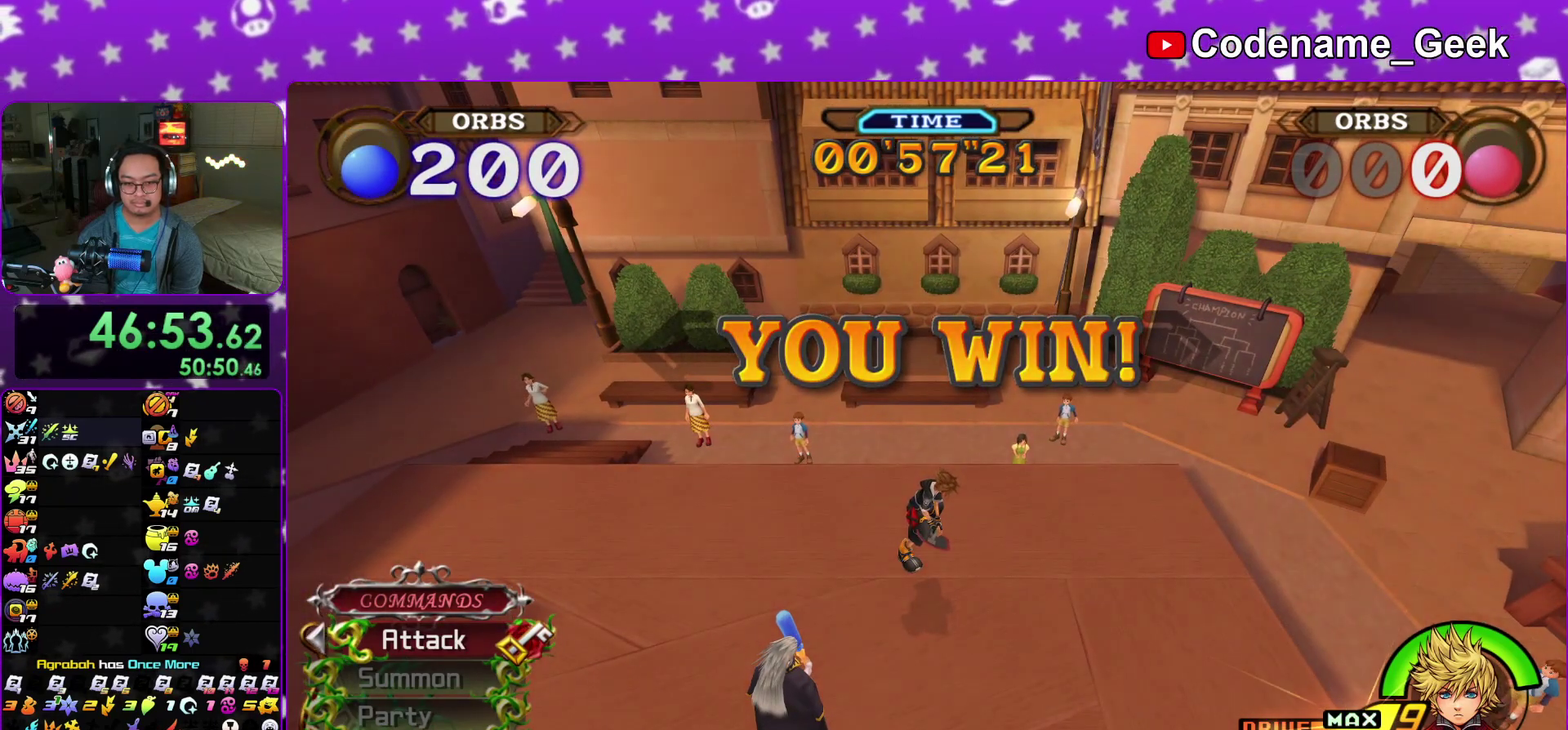
{"dt_ms": 600, "buttons": [], "left_stick": "center", "right_stick": "down", "events": [[117, "X", "down"], [133, "left_stick", "down"], [217, "X", "up"], [250, "left_stick", "center"], [317, "X", "down"], [317, "left_stick", "down"], [417, "X", "up"], [450, "left_stick", "center"], [500, "left_stick", "down"], [517, "X", "down"], [583, "X", "up"], [600, "left_stick", "center"]]}
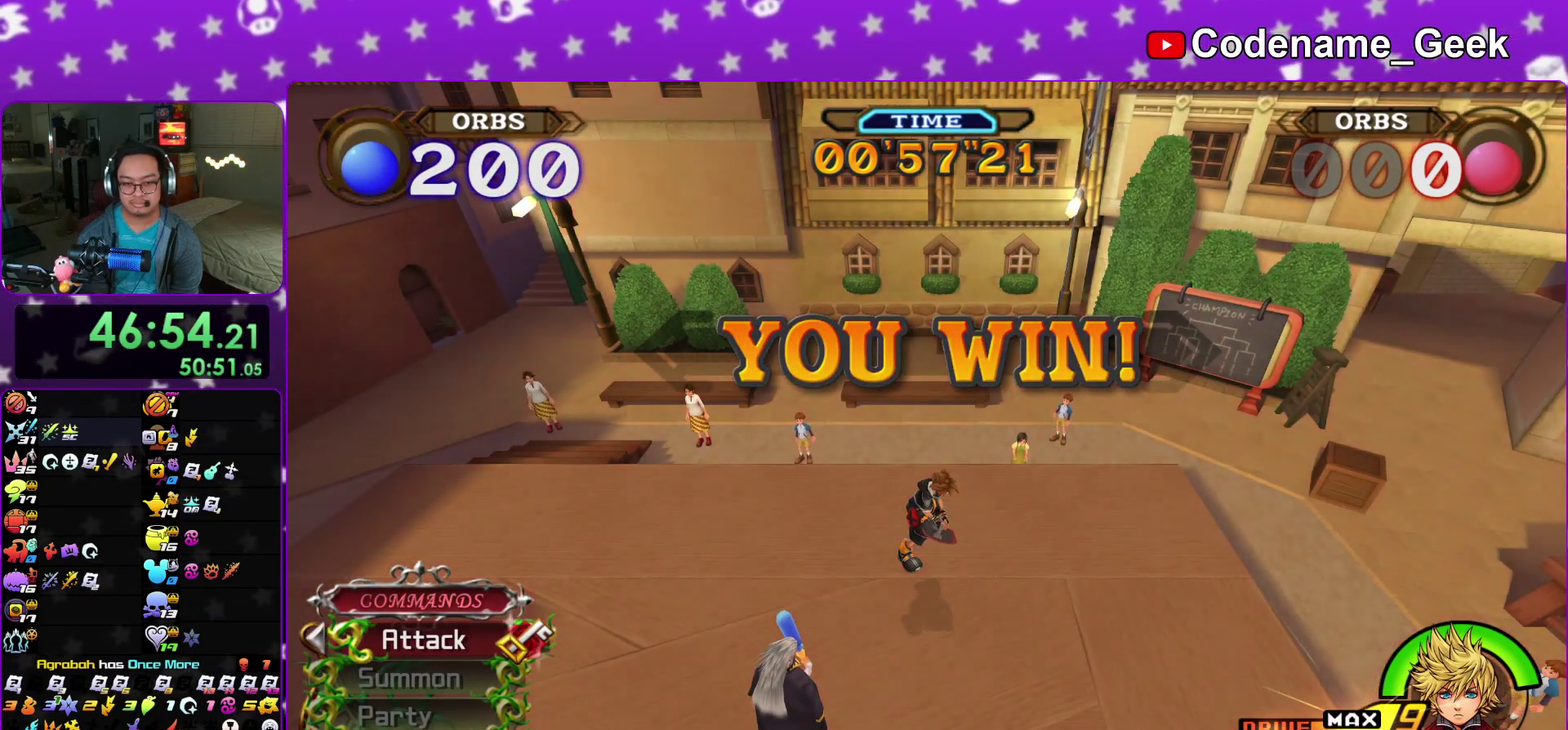
{"dt_ms": 400, "buttons": ["X"], "left_stick": "center", "right_stick": "down", "events": [[117, "X", "down"], [117, "left_stick", "down"], [200, "left_stick", "center"], [217, "X", "up"], [317, "X", "down"], [317, "left_stick", "down"], [400, "left_stick", "center"]]}
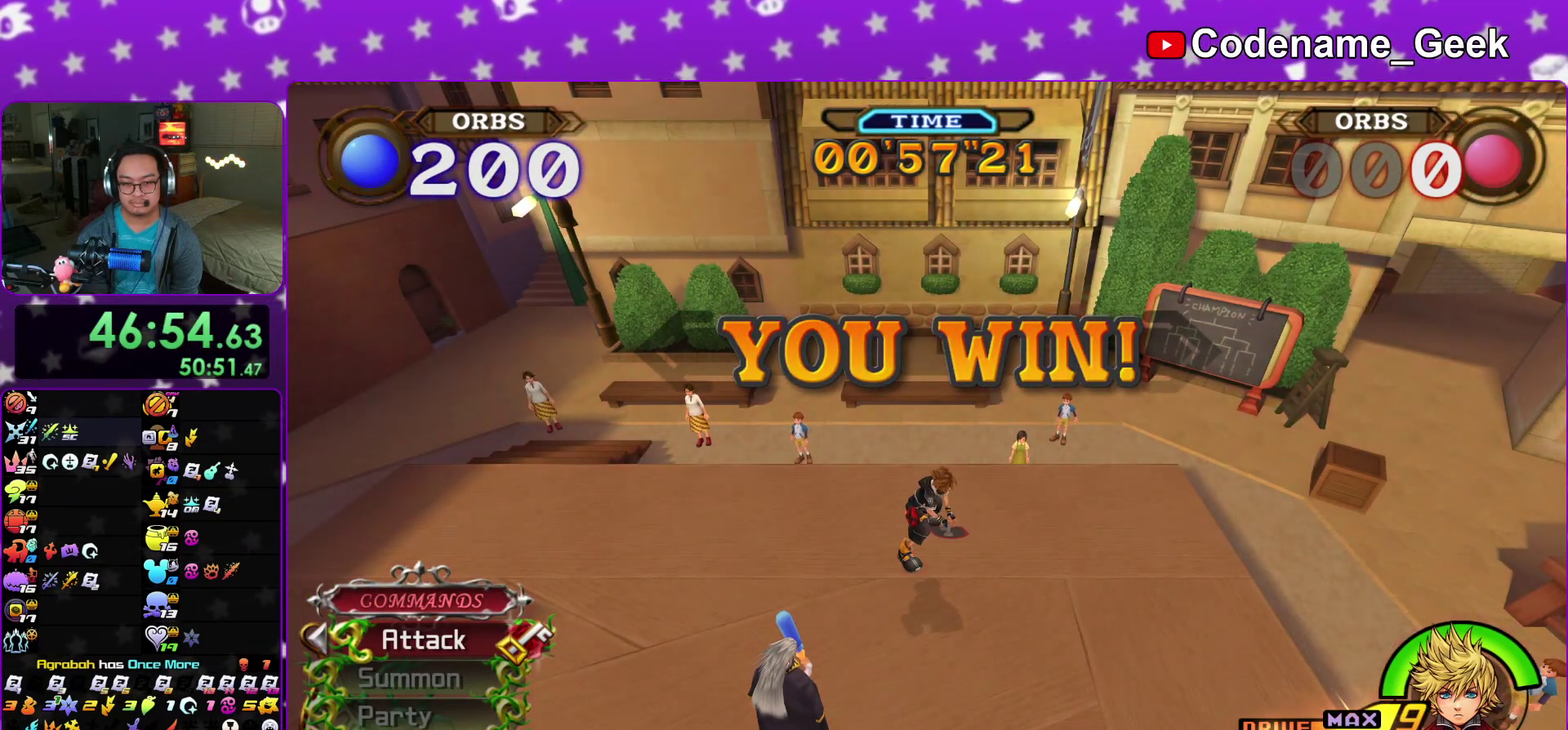
{"dt_ms": 600, "buttons": ["X"], "left_stick": "down", "right_stick": "down", "events": [[33, "X", "up"], [133, "X", "down"], [217, "X", "up"], [250, "left_stick", "down"], [317, "X", "down"], [400, "X", "up"], [517, "X", "down"]]}
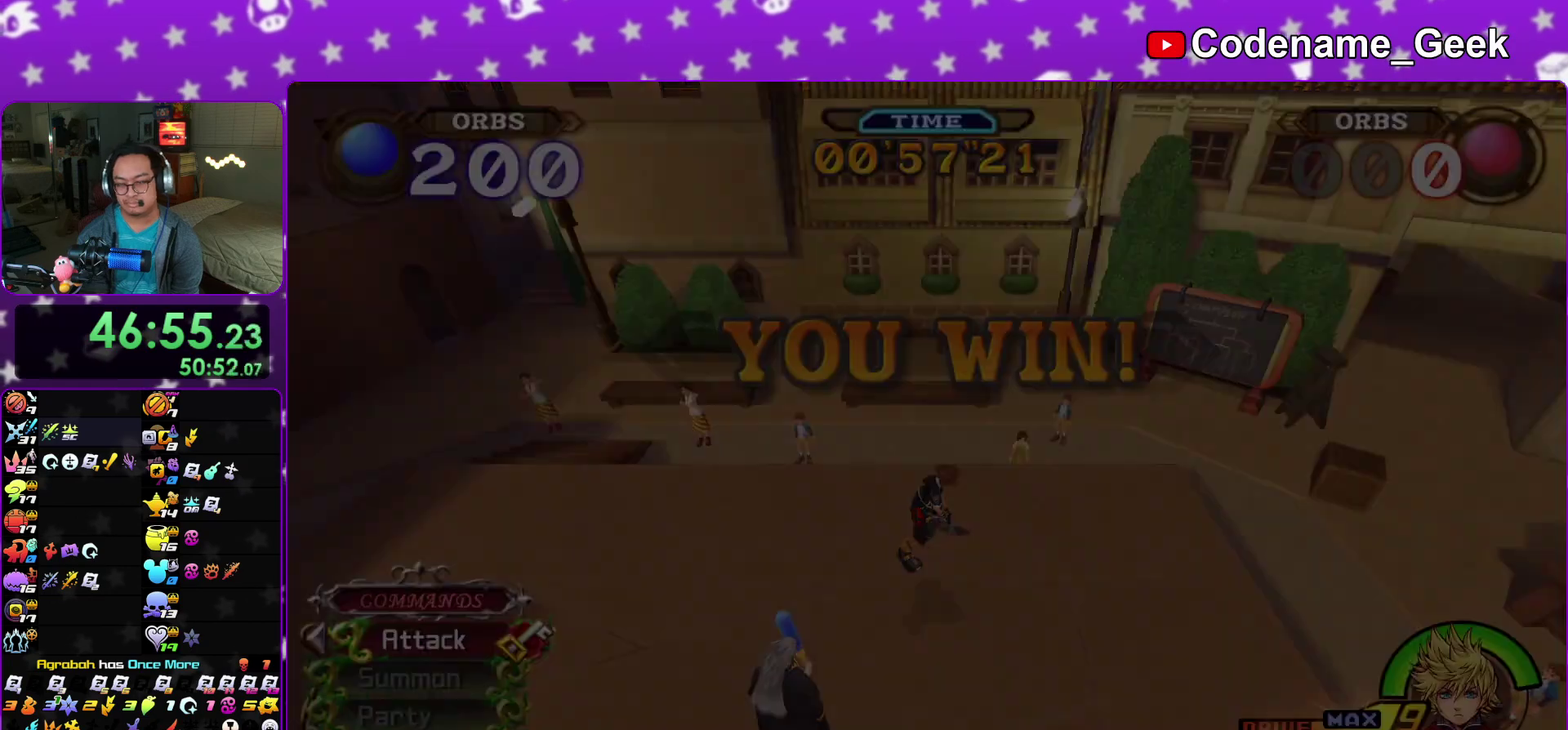
{"dt_ms": 400, "buttons": ["X"], "left_stick": "center", "right_stick": "down-right", "events": [[17, "X", "up"], [117, "X", "down"], [133, "left_stick", "center"], [217, "X", "up"], [317, "X", "down"], [383, "right_stick", "down-right"]]}